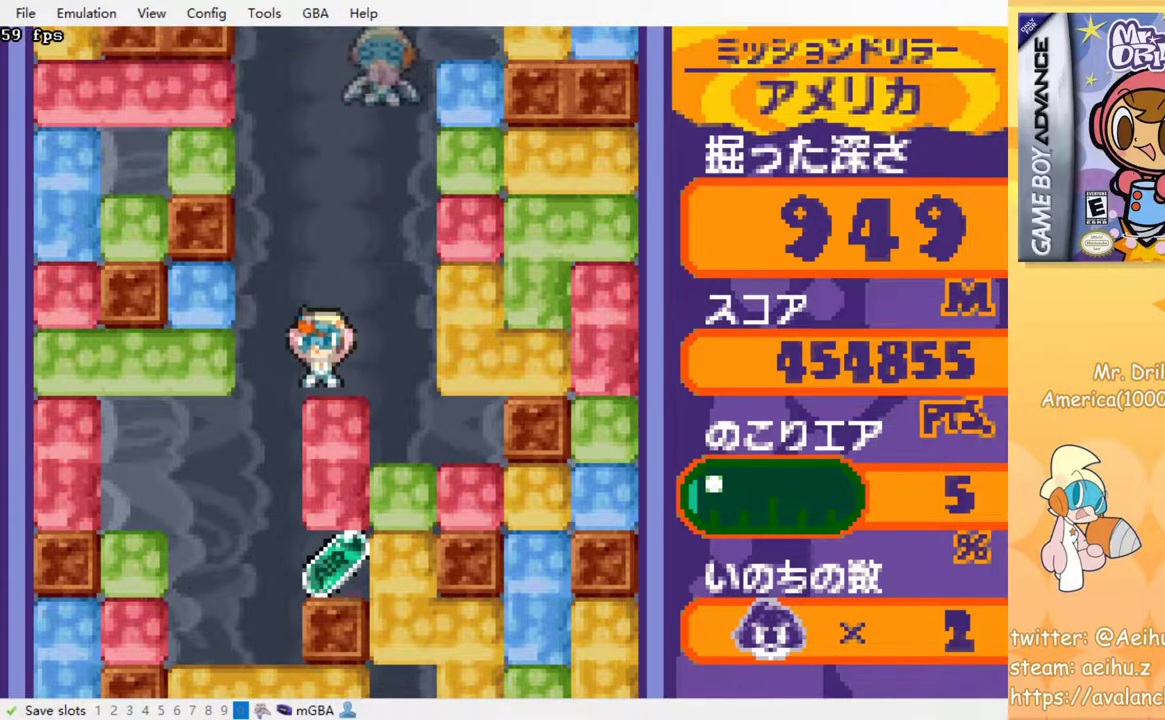
Gameplay with a controller (PlayStation layout); each line is a JSON object with the inputs held at the frame after it. "events" lists button and stick changes between this image and that frame as [ms after this image, input, new state], when the widget could be followed in between. Not read: L3 R3 left_stick right_stick.
{"buttons": ["DPAD_LEFT"], "events": []}
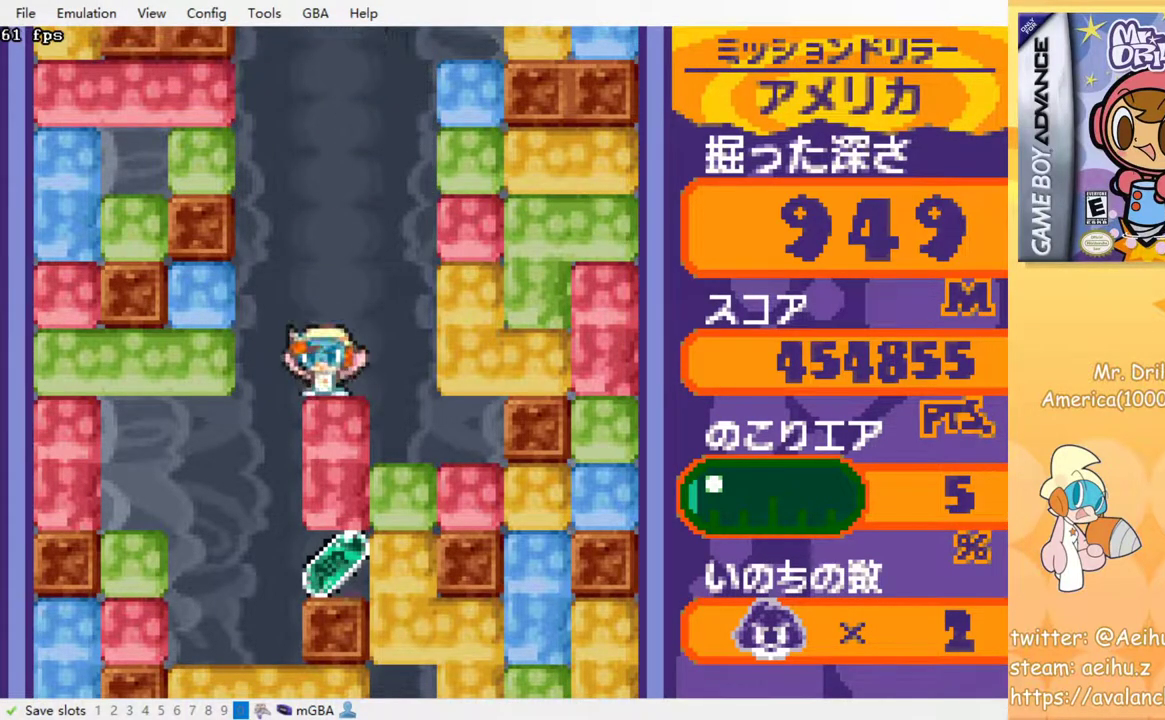
{"buttons": ["DPAD_RIGHT"], "events": [[350, "DPAD_LEFT", "up"], [417, "DPAD_RIGHT", "down"]]}
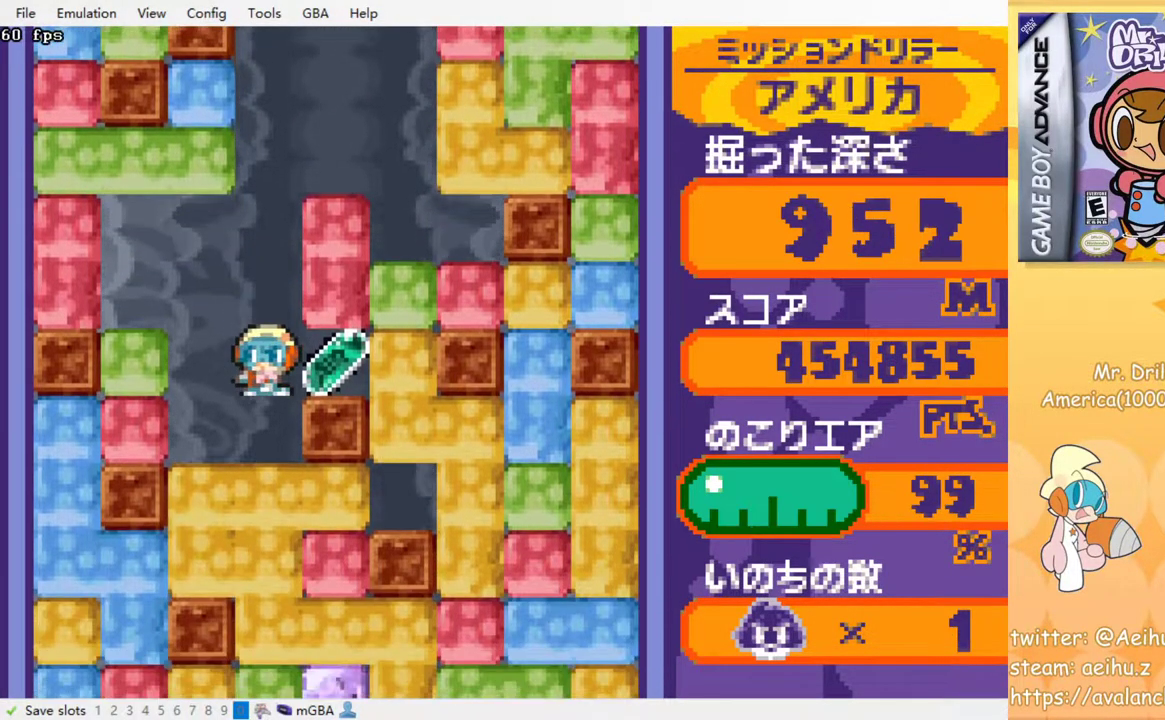
{"buttons": ["DPAD_LEFT"], "events": [[467, "DPAD_RIGHT", "up"], [500, "DPAD_LEFT", "down"]]}
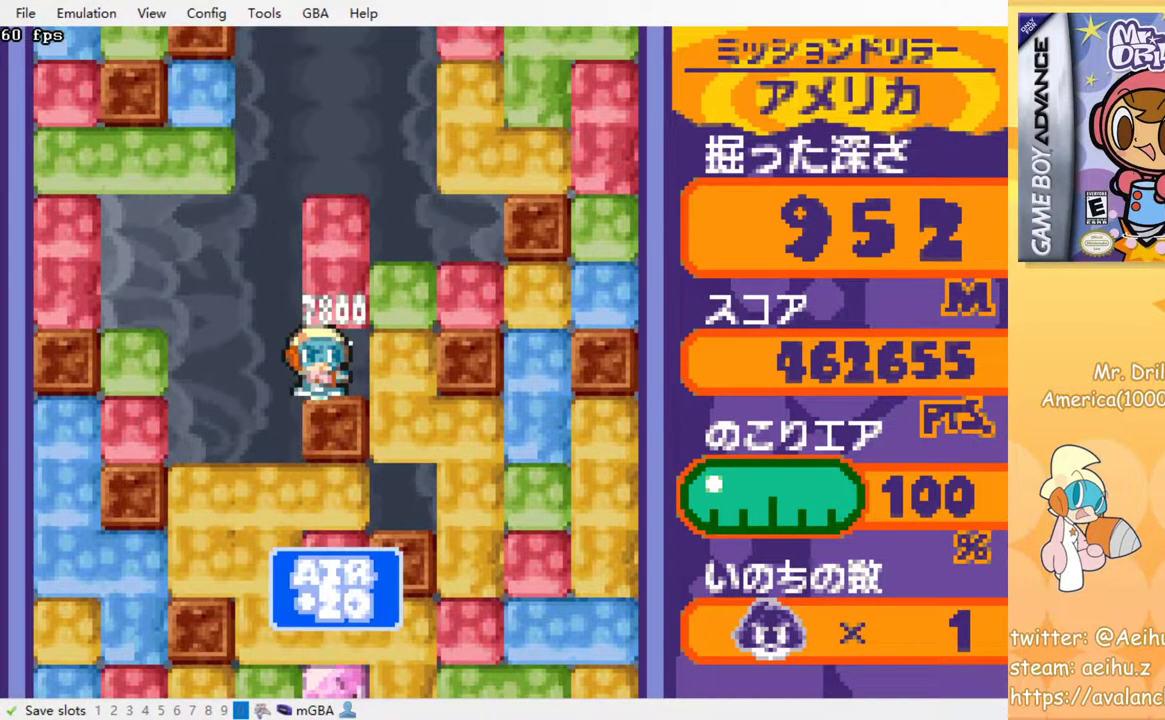
{"buttons": ["CROSS", "SQUARE", "DPAD_DOWN"], "events": [[100, "DPAD_DOWN", "down"], [167, "DPAD_LEFT", "up"], [250, "CROSS", "down"], [250, "SQUARE", "down"], [350, "SQUARE", "up"], [367, "CROSS", "up"], [433, "CROSS", "down"], [433, "SQUARE", "down"]]}
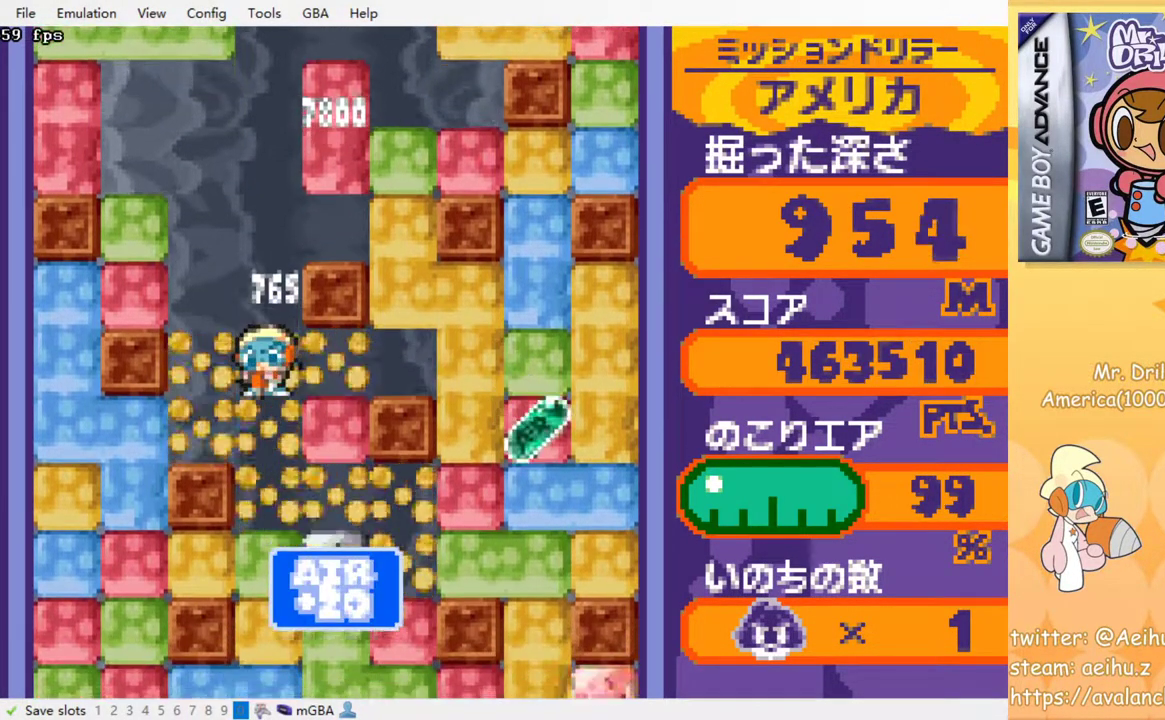
{"buttons": [], "events": [[17, "CROSS", "up"], [17, "SQUARE", "up"], [67, "CROSS", "down"], [100, "SQUARE", "down"], [150, "SQUARE", "up"], [167, "CROSS", "up"], [217, "CROSS", "down"], [217, "SQUARE", "down"], [283, "SQUARE", "up"], [300, "CROSS", "up"], [367, "CROSS", "down"], [367, "SQUARE", "down"], [433, "SQUARE", "up"], [467, "CROSS", "up"], [483, "DPAD_DOWN", "up"]]}
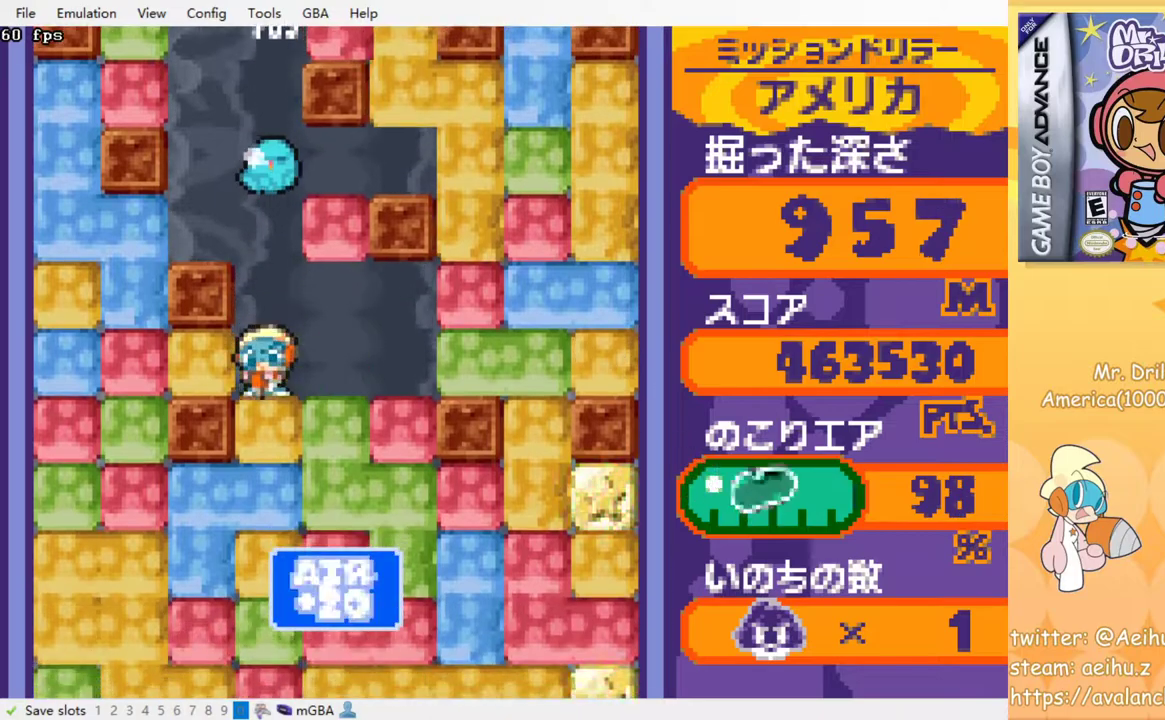
{"buttons": ["CROSS", "SQUARE"], "events": [[17, "CROSS", "down"], [17, "SQUARE", "down"], [67, "SQUARE", "up"], [100, "CROSS", "up"], [150, "CROSS", "down"], [167, "SQUARE", "down"], [217, "SQUARE", "up"], [233, "CROSS", "up"], [300, "CROSS", "down"], [300, "SQUARE", "down"], [367, "CROSS", "up"], [367, "SQUARE", "up"], [450, "CROSS", "down"], [450, "SQUARE", "down"]]}
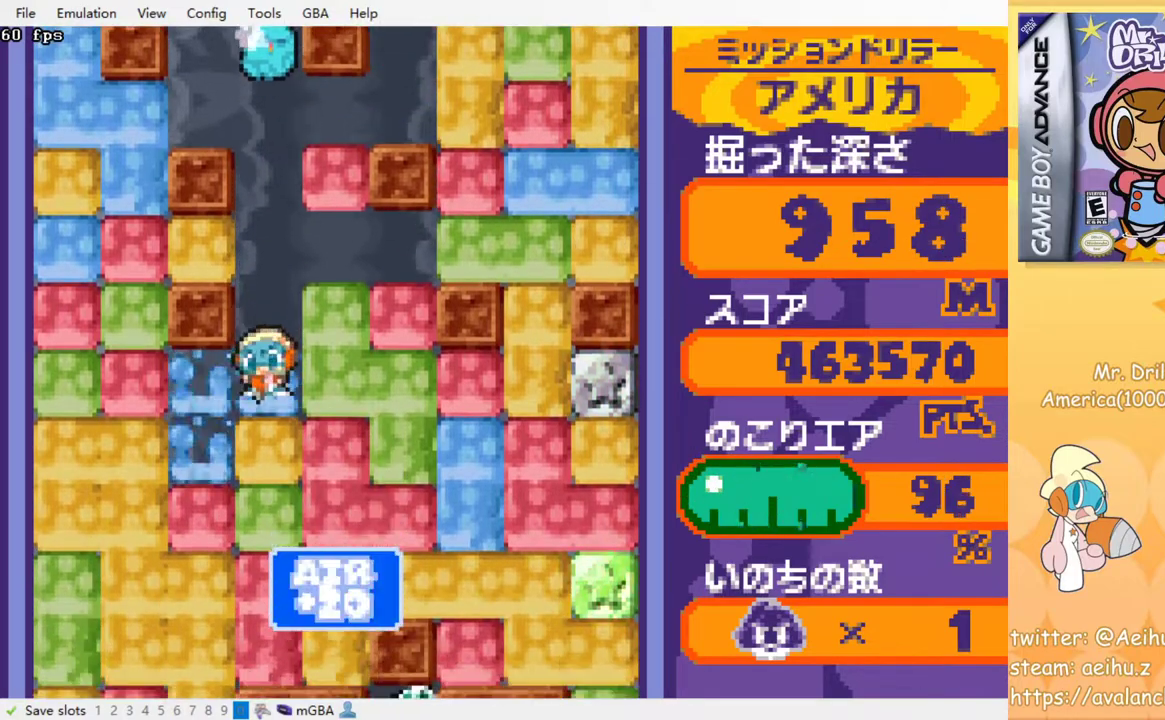
{"buttons": [], "events": [[17, "SQUARE", "up"], [33, "CROSS", "up"], [100, "CROSS", "down"], [100, "SQUARE", "down"], [150, "SQUARE", "up"], [167, "CROSS", "up"], [233, "CROSS", "down"], [250, "SQUARE", "down"], [300, "SQUARE", "up"], [333, "CROSS", "up"], [383, "CROSS", "down"], [400, "SQUARE", "down"], [467, "SQUARE", "up"], [483, "CROSS", "up"]]}
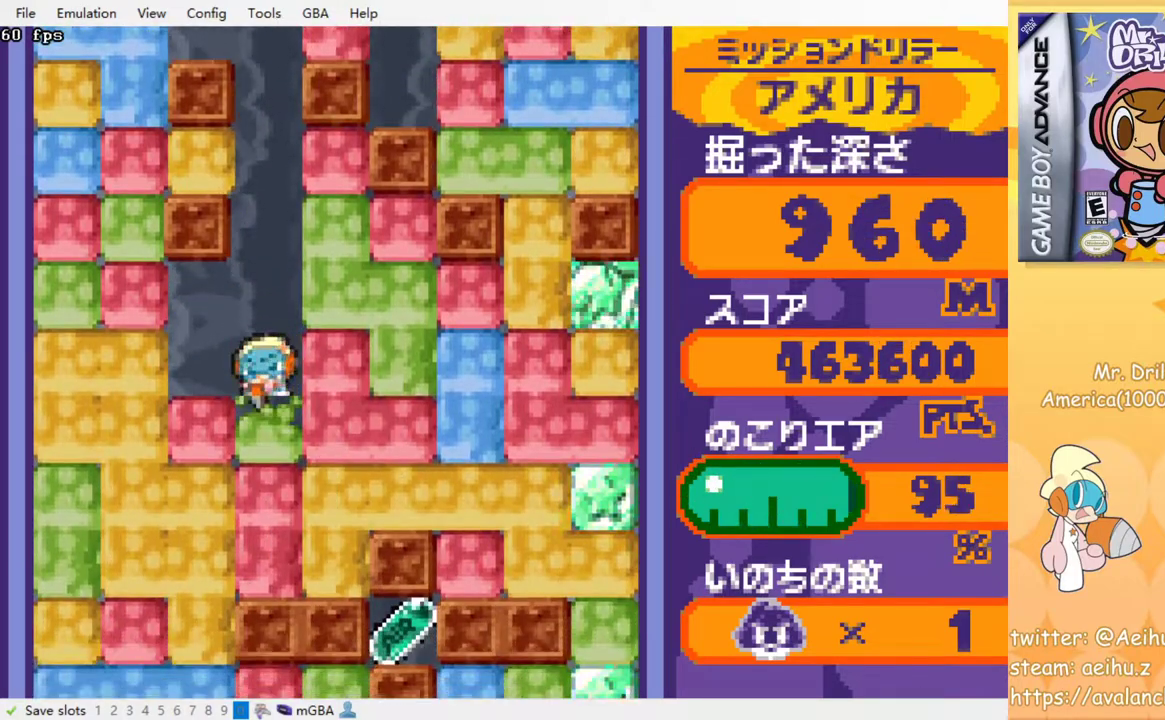
{"buttons": [], "events": [[50, "CROSS", "down"], [50, "SQUARE", "down"], [133, "SQUARE", "up"], [150, "CROSS", "up"], [217, "CROSS", "down"], [217, "SQUARE", "down"], [317, "CROSS", "up"], [317, "SQUARE", "up"], [400, "CROSS", "down"], [417, "SQUARE", "down"], [483, "CROSS", "up"], [483, "SQUARE", "up"]]}
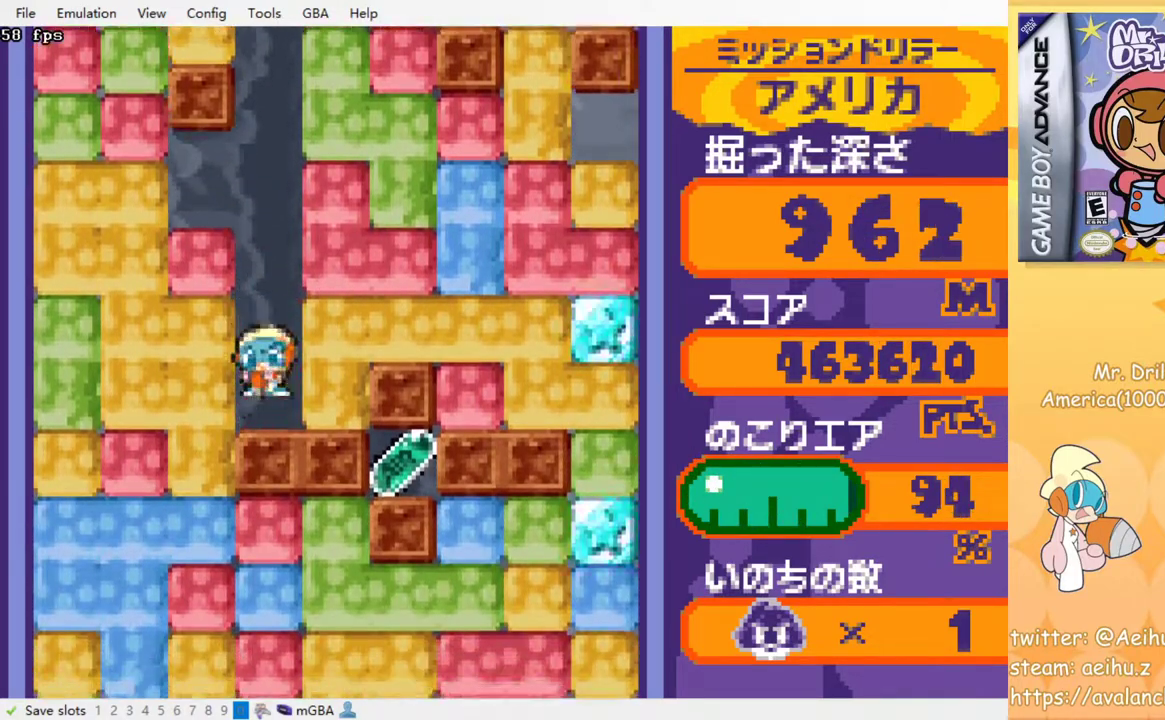
{"buttons": ["DPAD_DOWN"], "events": [[100, "DPAD_RIGHT", "down"], [167, "CROSS", "down"], [183, "SQUARE", "down"], [267, "CROSS", "up"], [267, "SQUARE", "up"], [450, "DPAD_DOWN", "down"], [467, "DPAD_RIGHT", "up"]]}
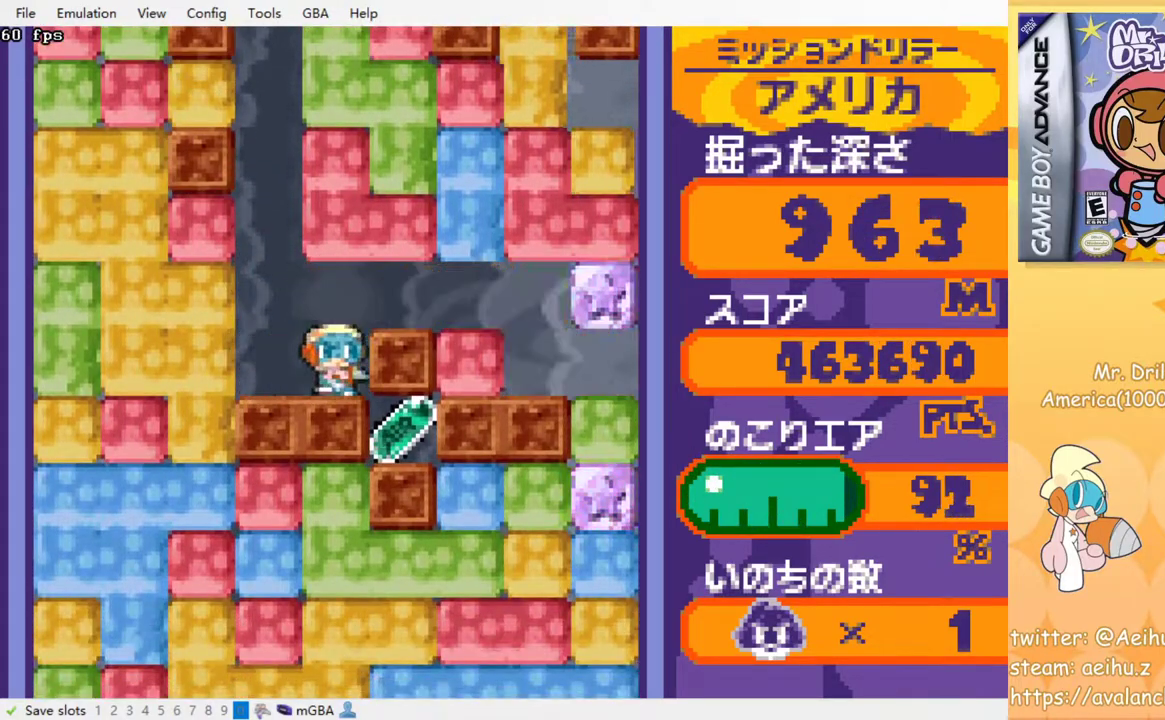
{"buttons": ["CROSS"], "events": [[17, "CROSS", "down"], [17, "SQUARE", "down"], [100, "CROSS", "up"], [100, "SQUARE", "up"], [183, "CROSS", "down"], [217, "DPAD_DOWN", "up"], [233, "CROSS", "up"], [283, "CROSS", "down"], [300, "SQUARE", "down"], [367, "SQUARE", "up"], [383, "CROSS", "up"], [433, "CROSS", "down"], [433, "SQUARE", "down"], [500, "SQUARE", "up"]]}
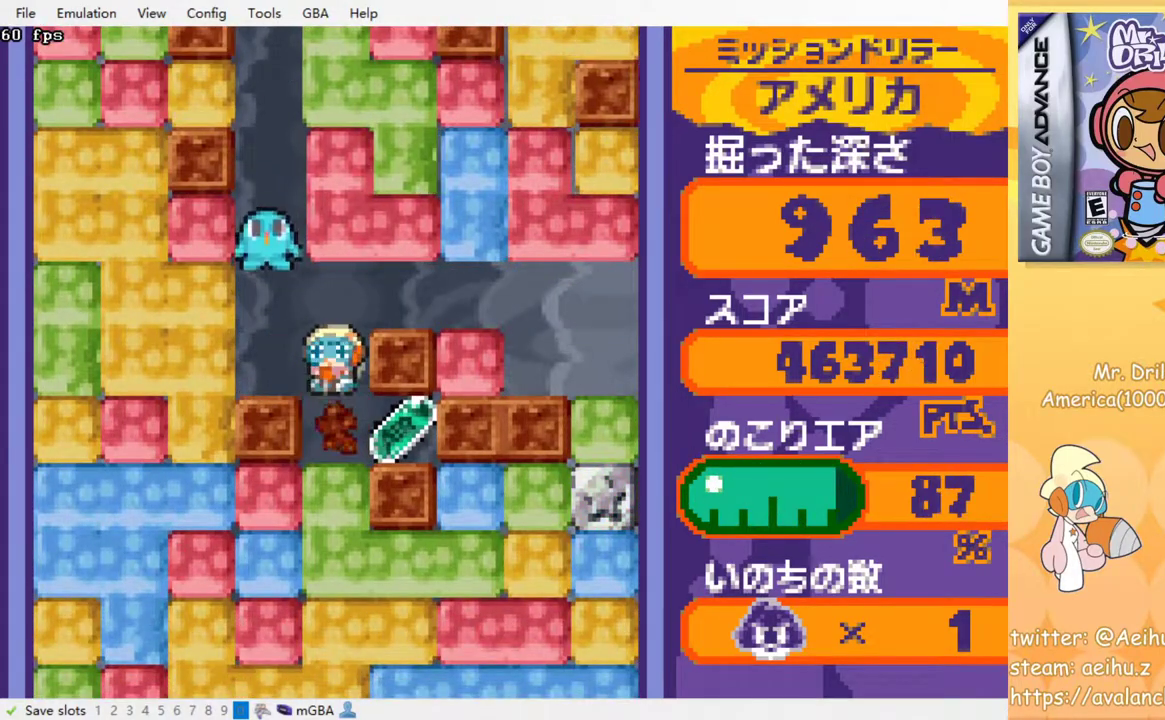
{"buttons": ["DPAD_LEFT"], "events": [[50, "SQUARE", "down"], [133, "SQUARE", "up"], [150, "CROSS", "up"], [217, "DPAD_RIGHT", "down"], [383, "DPAD_RIGHT", "up"], [400, "DPAD_LEFT", "down"]]}
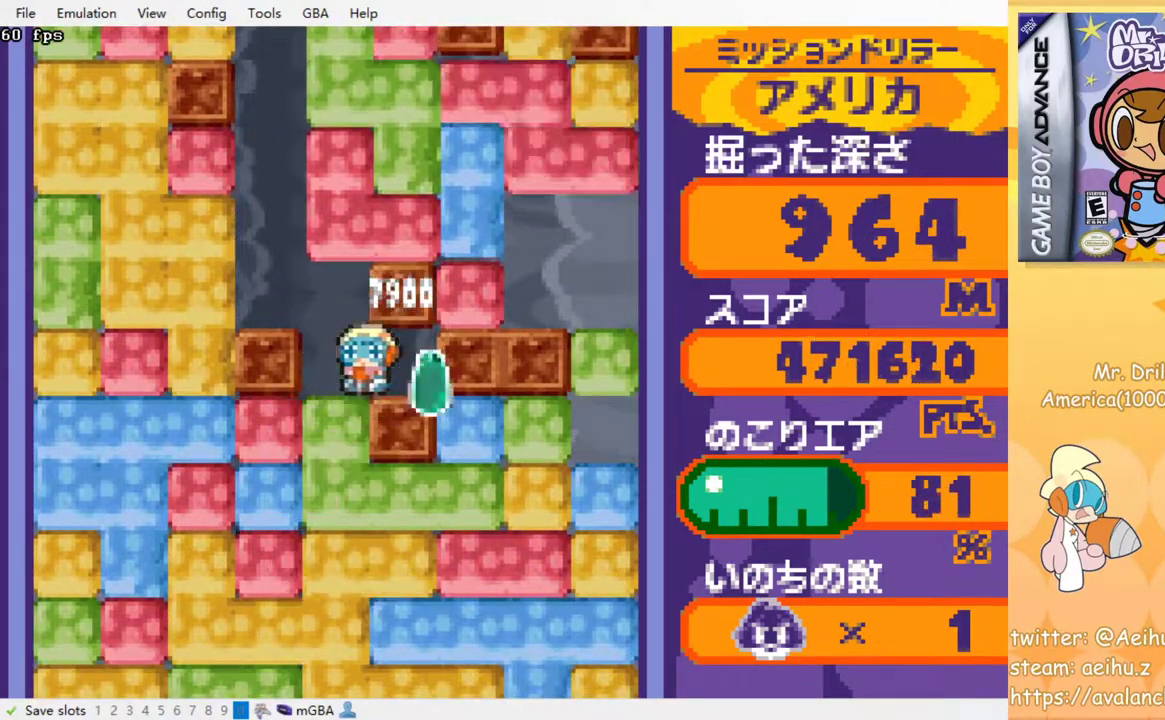
{"buttons": ["DPAD_DOWN"], "events": [[17, "DPAD_DOWN", "down"], [50, "DPAD_LEFT", "up"], [83, "CROSS", "down"], [83, "SQUARE", "down"], [200, "CROSS", "up"], [200, "SQUARE", "up"], [250, "CROSS", "down"], [250, "SQUARE", "down"], [350, "CROSS", "up"], [350, "SQUARE", "up"], [417, "CROSS", "down"], [417, "SQUARE", "down"], [500, "CROSS", "up"], [500, "SQUARE", "up"]]}
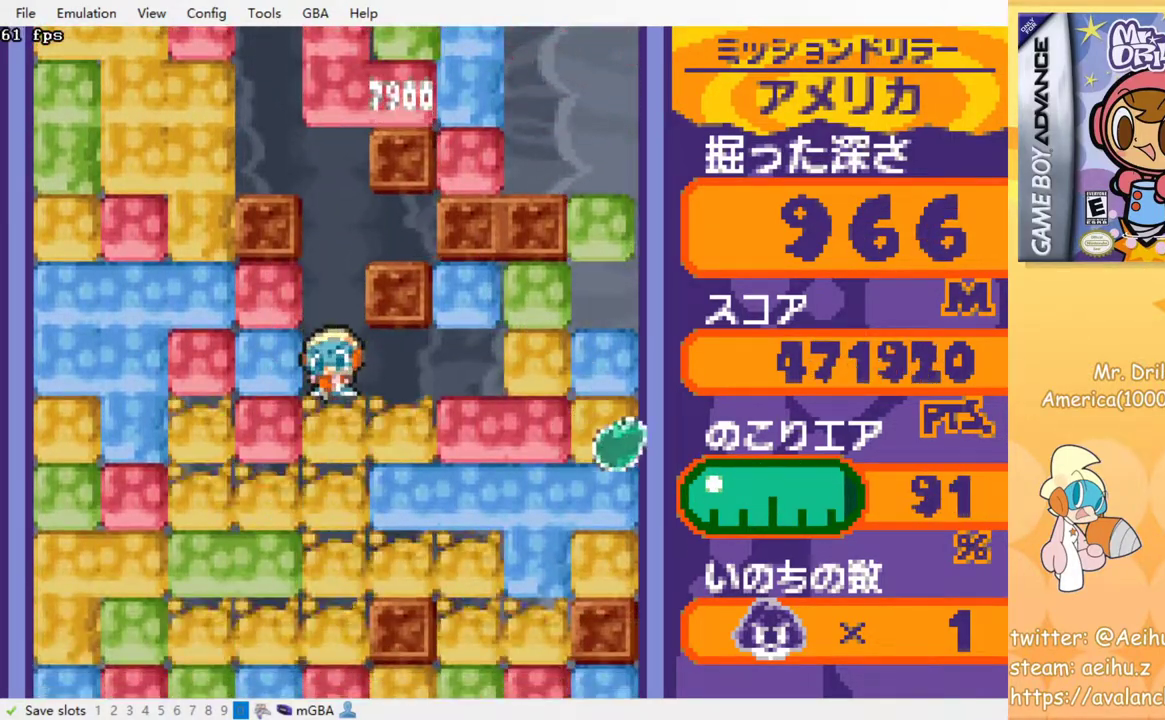
{"buttons": ["DPAD_DOWN"], "events": [[83, "CROSS", "down"], [83, "SQUARE", "down"], [150, "CROSS", "up"], [150, "SQUARE", "up"], [250, "CROSS", "down"], [250, "SQUARE", "down"], [300, "SQUARE", "up"], [333, "CROSS", "up"], [383, "CROSS", "down"], [383, "SQUARE", "down"], [467, "SQUARE", "up"], [500, "CROSS", "up"]]}
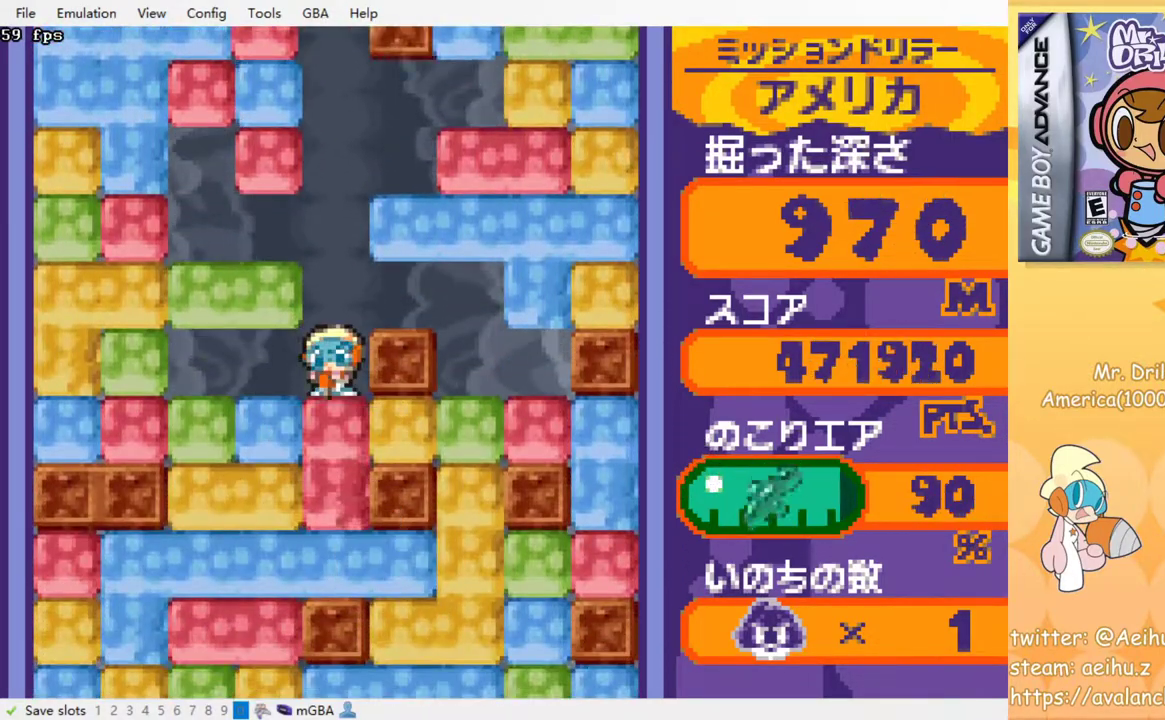
{"buttons": ["DPAD_DOWN"], "events": [[50, "CROSS", "down"], [50, "SQUARE", "down"], [133, "CROSS", "up"], [133, "SQUARE", "up"], [217, "CROSS", "down"], [217, "SQUARE", "down"], [283, "SQUARE", "up"], [300, "CROSS", "up"], [367, "CROSS", "down"], [367, "SQUARE", "down"], [450, "SQUARE", "up"], [467, "CROSS", "up"]]}
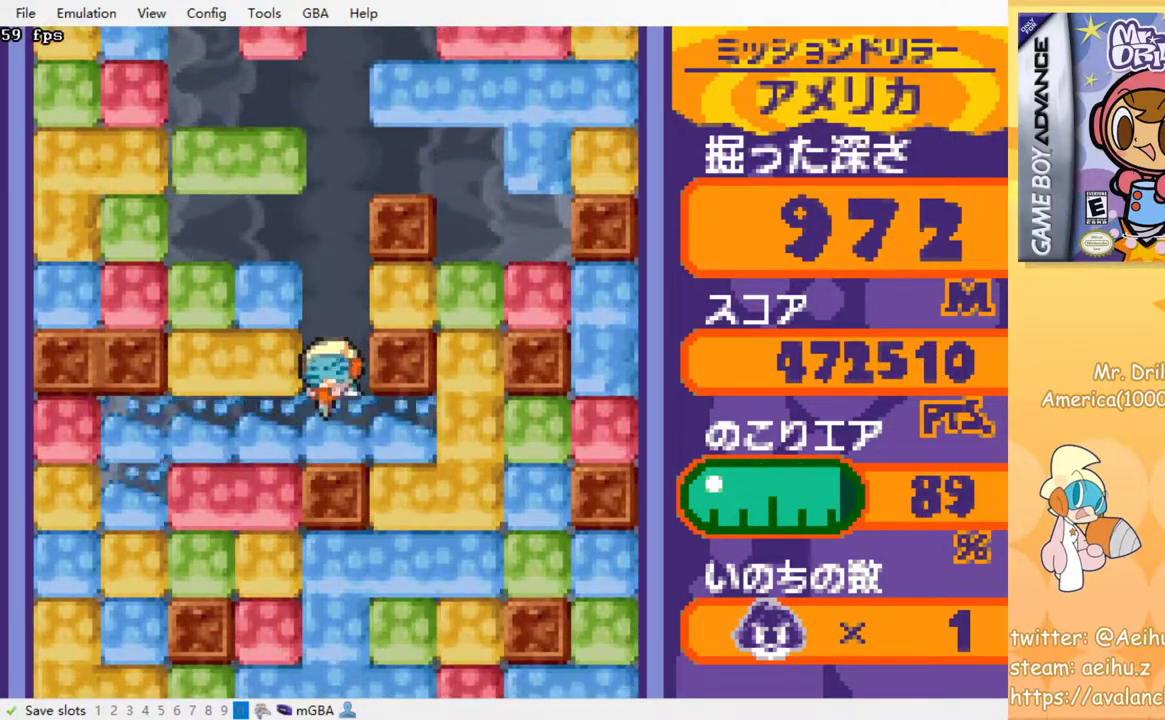
{"buttons": ["CROSS", "SQUARE", "DPAD_DOWN"], "events": [[17, "CROSS", "down"], [17, "SQUARE", "down"], [133, "SQUARE", "up"], [150, "CROSS", "up"], [183, "DPAD_DOWN", "up"], [200, "DPAD_RIGHT", "down"], [350, "DPAD_DOWN", "down"], [367, "DPAD_RIGHT", "up"], [417, "CROSS", "down"], [433, "SQUARE", "down"]]}
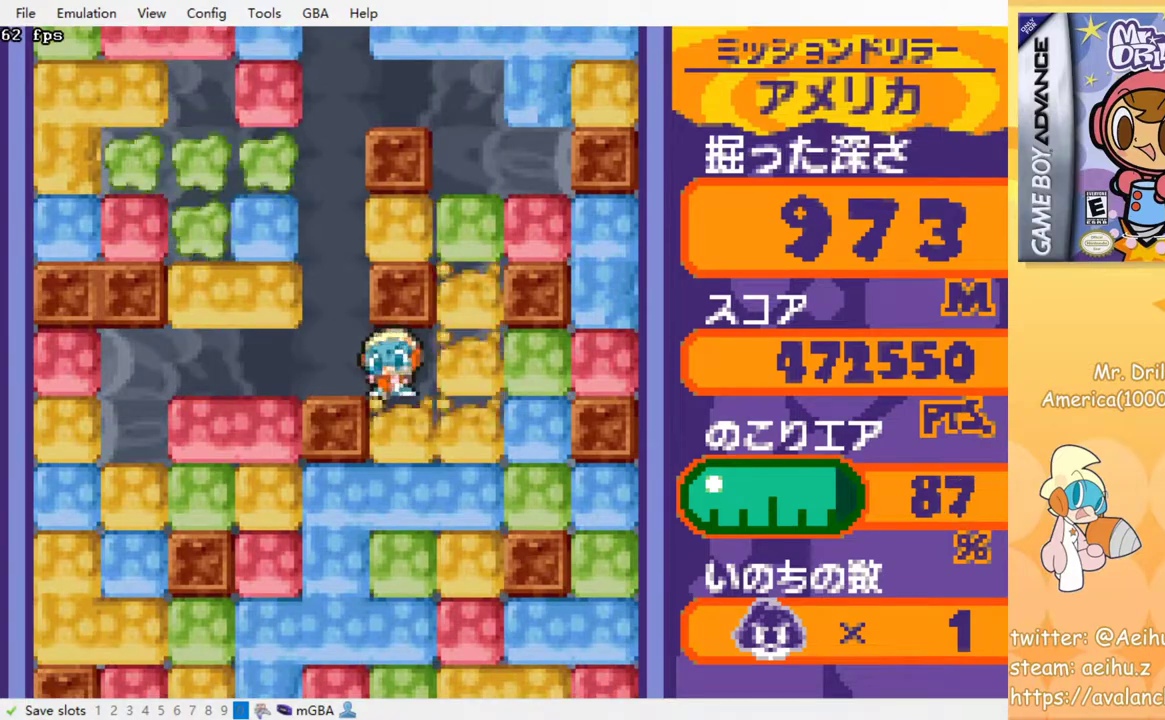
{"buttons": ["DPAD_LEFT"], "events": [[17, "SQUARE", "up"], [33, "CROSS", "up"], [100, "CROSS", "down"], [100, "SQUARE", "down"], [167, "SQUARE", "up"], [200, "CROSS", "up"], [267, "CROSS", "down"], [267, "SQUARE", "down"], [350, "SQUARE", "up"], [367, "CROSS", "up"], [483, "DPAD_DOWN", "up"], [483, "DPAD_LEFT", "down"]]}
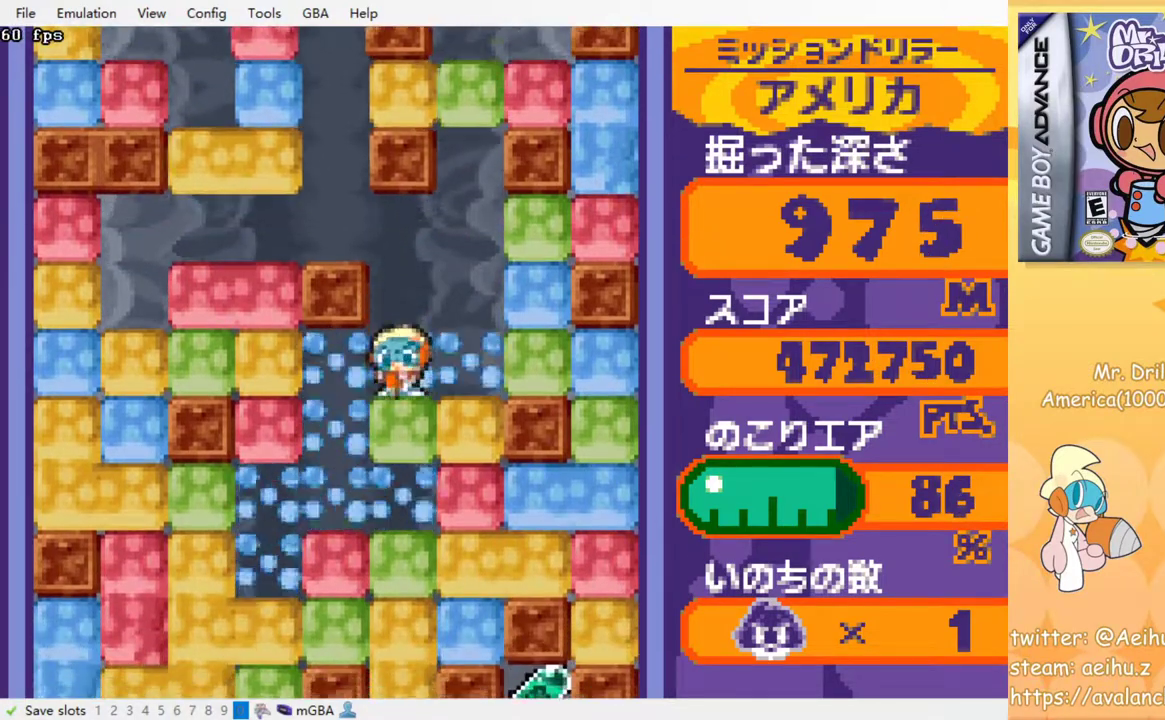
{"buttons": ["CROSS", "SQUARE", "DPAD_DOWN"], "events": [[183, "DPAD_DOWN", "down"], [200, "DPAD_LEFT", "up"], [317, "CROSS", "down"], [317, "SQUARE", "down"], [417, "SQUARE", "up"], [433, "CROSS", "up"], [500, "CROSS", "down"], [500, "SQUARE", "down"]]}
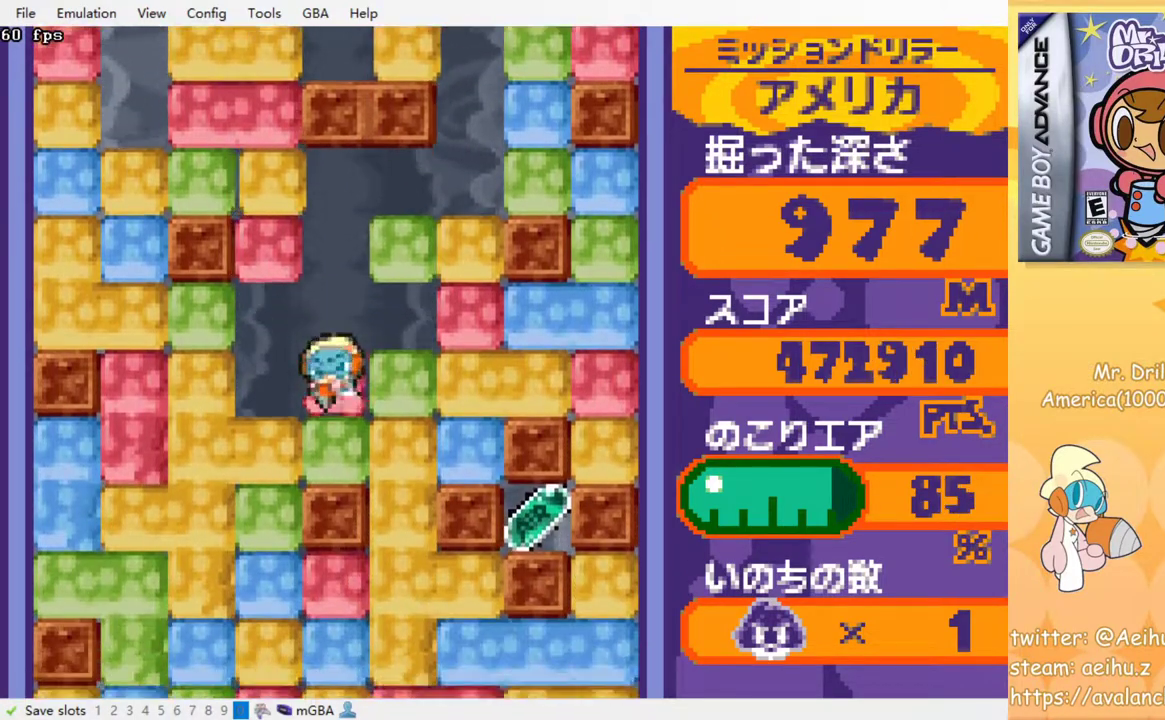
{"buttons": ["CROSS", "SQUARE", "DPAD_RIGHT"], "events": [[100, "CROSS", "up"], [100, "SQUARE", "up"], [150, "CROSS", "down"], [167, "SQUARE", "down"], [283, "CROSS", "up"], [283, "SQUARE", "up"], [317, "DPAD_DOWN", "up"], [367, "DPAD_RIGHT", "down"], [450, "CROSS", "down"], [467, "SQUARE", "down"]]}
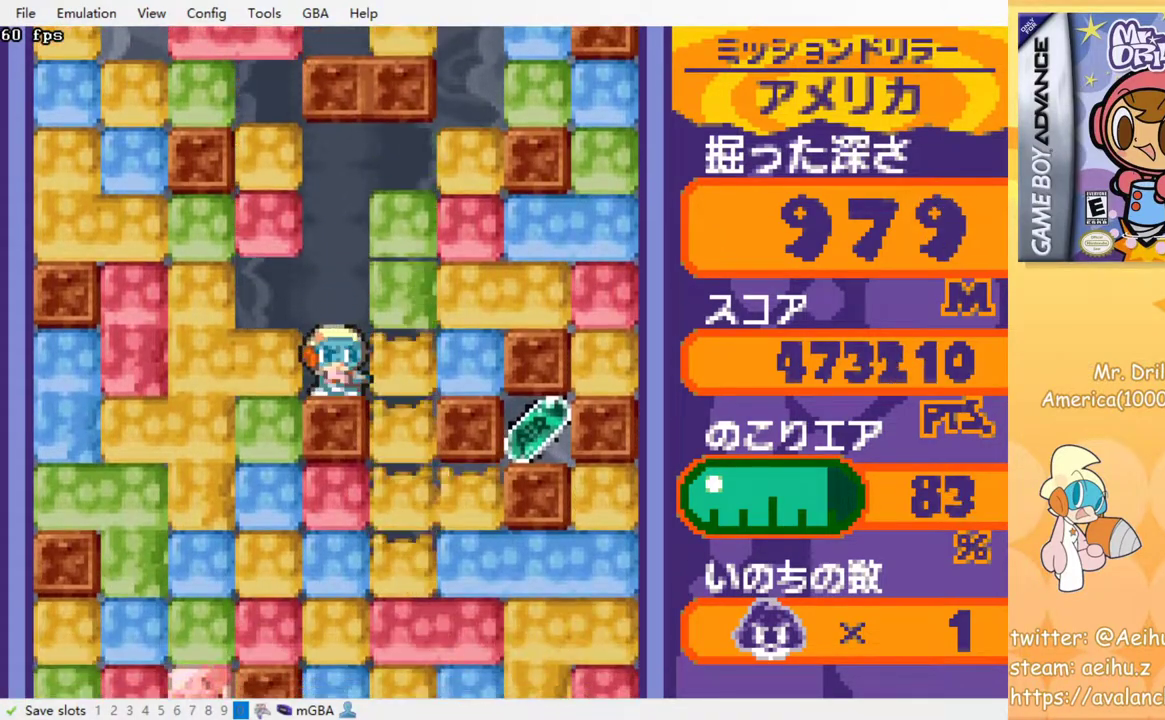
{"buttons": ["DPAD_RIGHT"], "events": [[67, "CROSS", "up"], [67, "SQUARE", "up"]]}
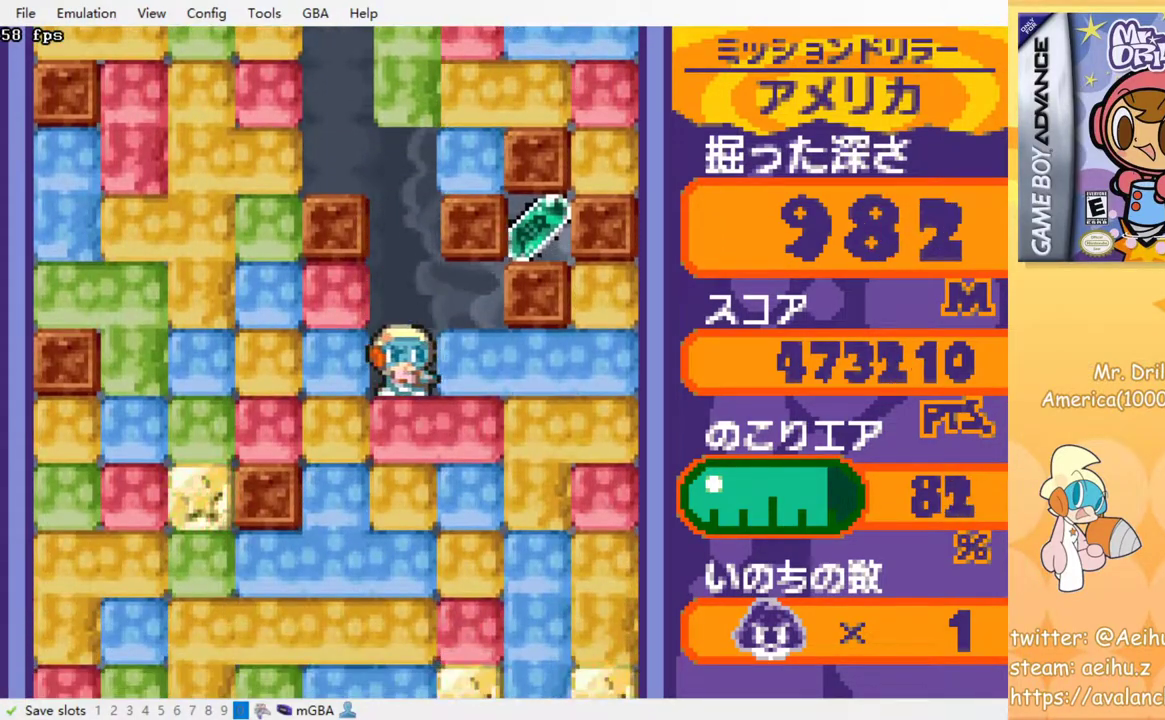
{"buttons": ["DPAD_UP"], "events": [[50, "CROSS", "down"], [50, "SQUARE", "down"], [150, "CROSS", "up"], [150, "SQUARE", "up"], [500, "DPAD_RIGHT", "up"], [500, "DPAD_UP", "down"]]}
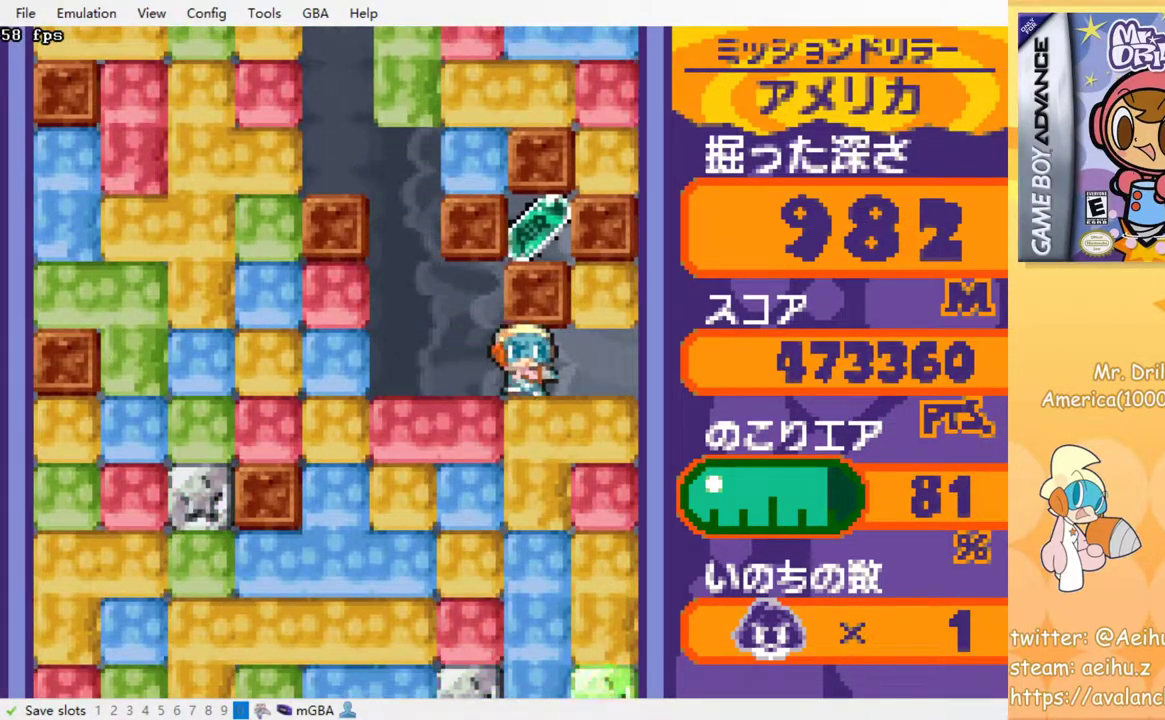
{"buttons": ["CROSS", "SQUARE", "DPAD_UP"], "events": [[117, "CROSS", "down"], [117, "SQUARE", "down"], [167, "SQUARE", "up"], [183, "CROSS", "up"], [233, "CROSS", "down"], [233, "SQUARE", "down"], [300, "SQUARE", "up"], [367, "SQUARE", "down"], [433, "SQUARE", "up"], [483, "SQUARE", "down"]]}
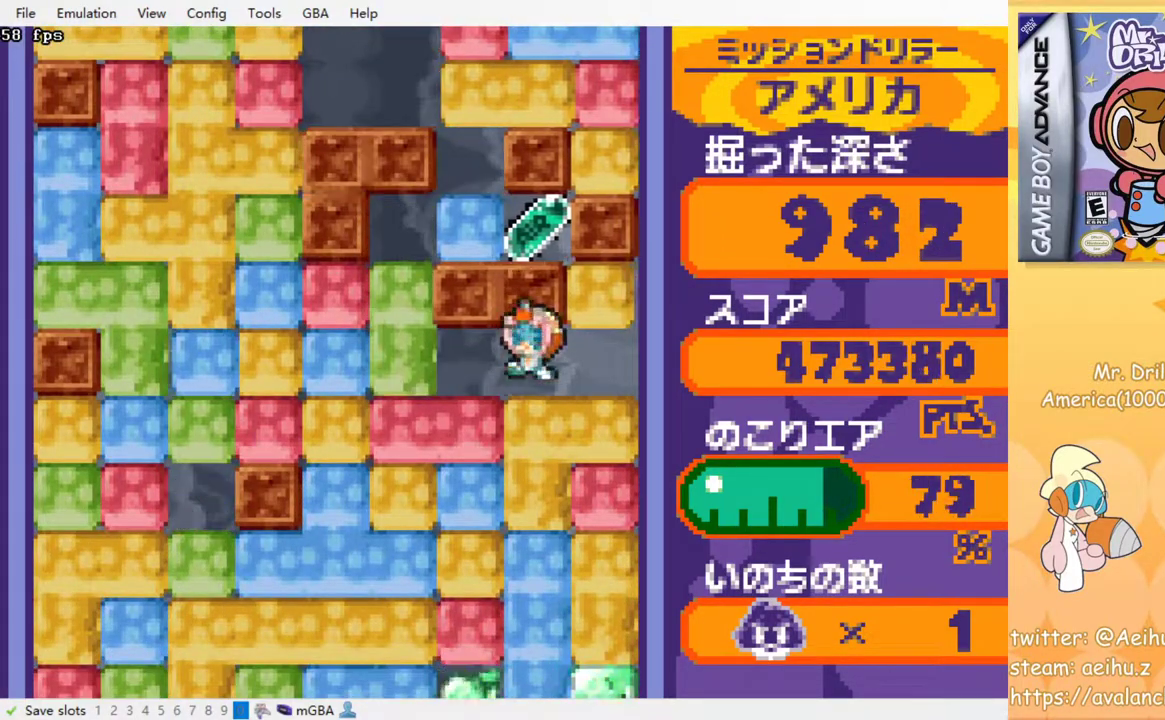
{"buttons": ["DPAD_DOWN"]}
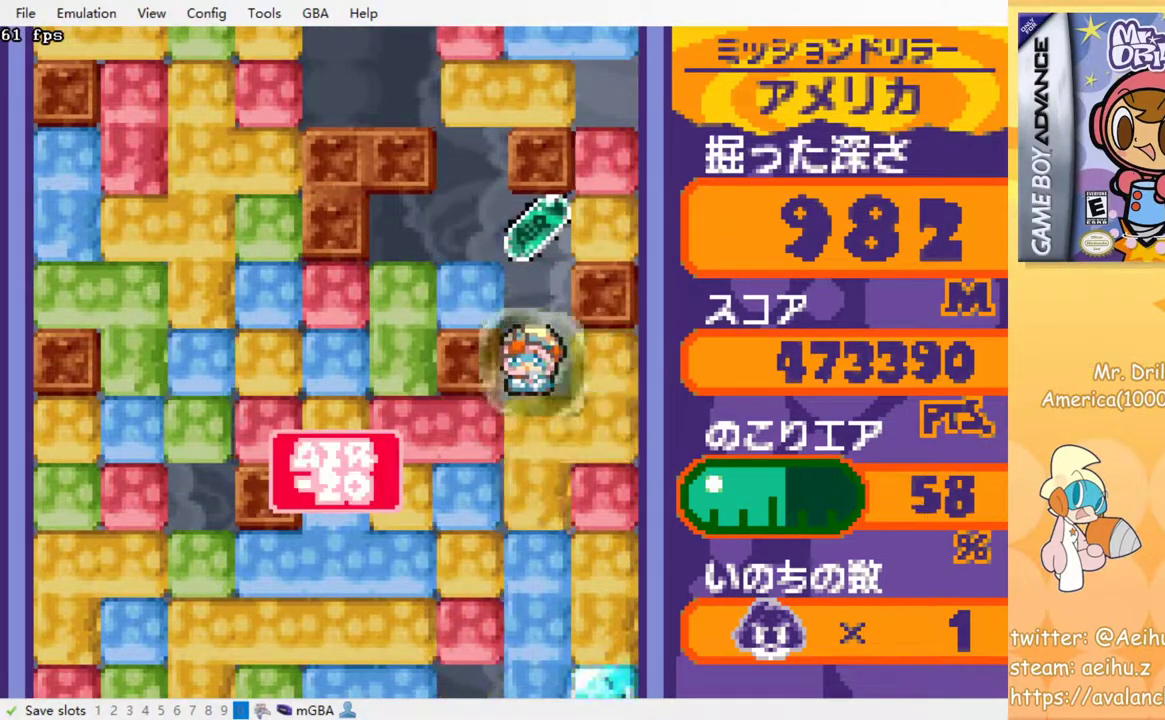
{"buttons": ["DPAD_DOWN"]}
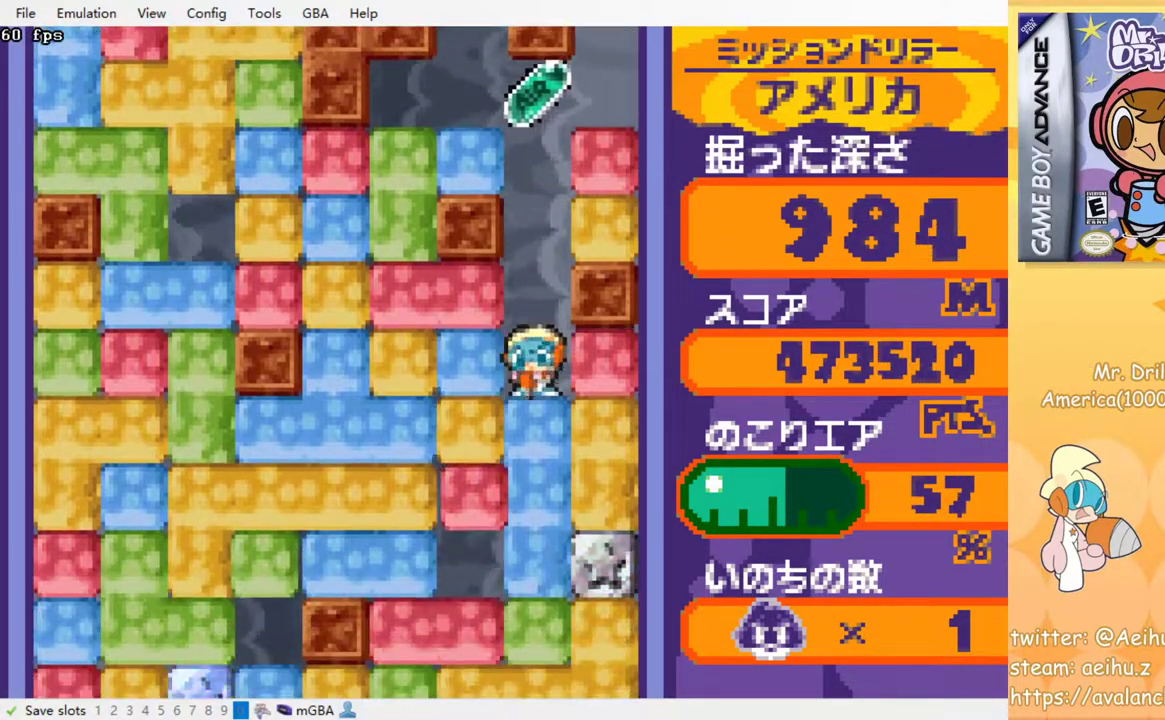
{"buttons": ["CROSS", "SQUARE", "DPAD_DOWN"], "events": [[33, "CROSS", "down"], [33, "SQUARE", "down"], [117, "CROSS", "up"], [117, "SQUARE", "up"], [200, "CROSS", "down"], [200, "SQUARE", "down"], [250, "SQUARE", "up"], [267, "CROSS", "up"], [333, "CROSS", "down"], [333, "SQUARE", "down"], [417, "SQUARE", "up"], [433, "CROSS", "up"], [500, "CROSS", "down"], [500, "SQUARE", "down"]]}
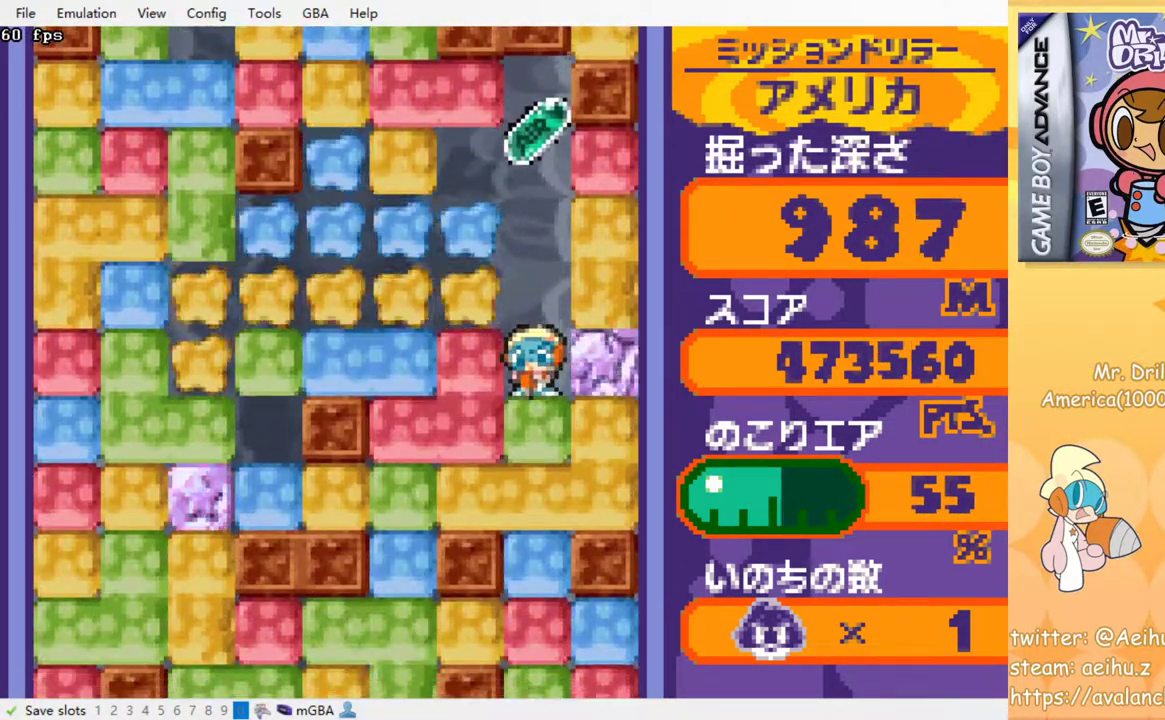
{"buttons": ["CROSS", "SQUARE", "DPAD_DOWN"], "events": [[83, "CROSS", "up"], [83, "SQUARE", "up"], [150, "CROSS", "down"], [150, "SQUARE", "down"], [250, "CROSS", "up"], [250, "SQUARE", "up"], [317, "CROSS", "down"], [333, "SQUARE", "down"], [417, "CROSS", "up"], [417, "SQUARE", "up"], [483, "CROSS", "down"], [483, "SQUARE", "down"]]}
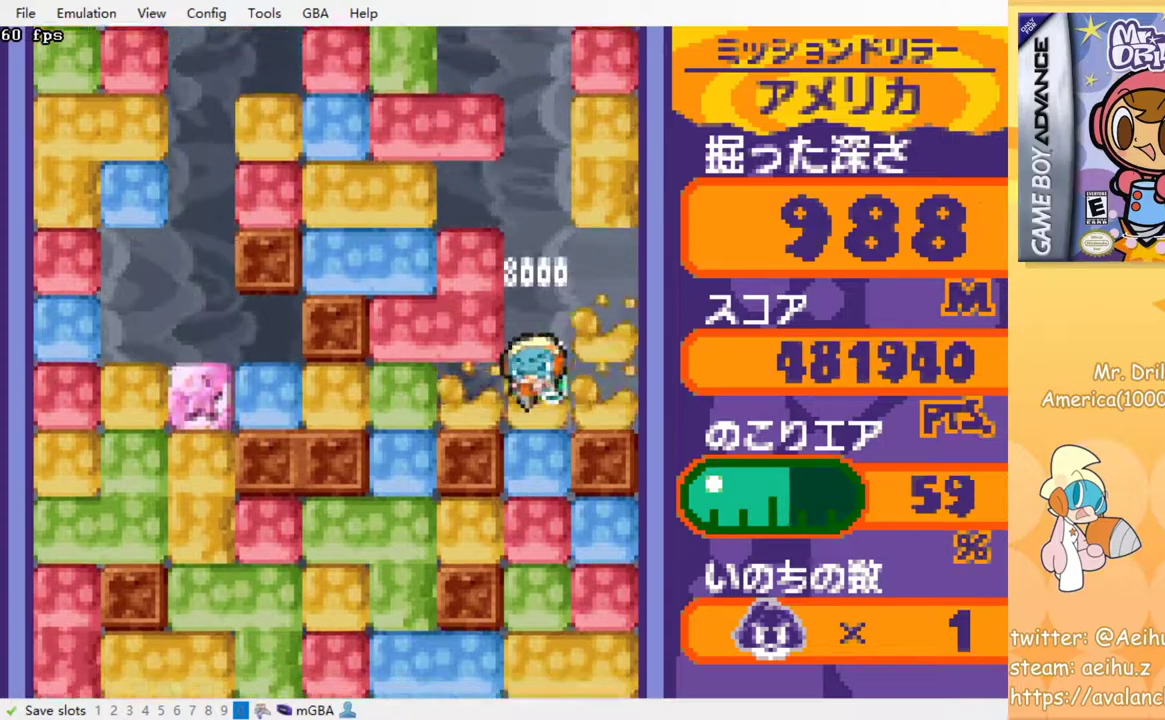
{"buttons": ["CROSS", "SQUARE", "DPAD_DOWN"], "events": [[83, "CROSS", "up"], [83, "SQUARE", "up"], [150, "CROSS", "down"], [150, "SQUARE", "down"], [250, "CROSS", "up"], [250, "SQUARE", "up"], [333, "CROSS", "down"], [333, "SQUARE", "down"], [417, "SQUARE", "up"], [433, "CROSS", "up"], [483, "CROSS", "down"], [500, "SQUARE", "down"]]}
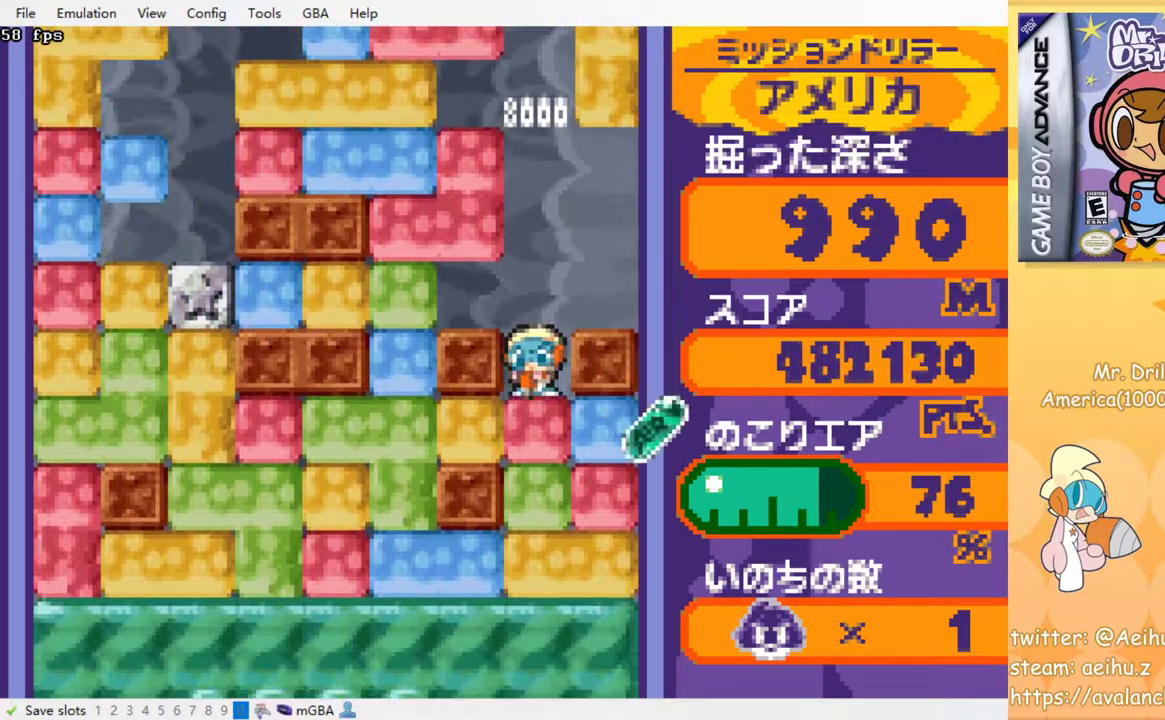
{"buttons": ["CROSS", "SQUARE", "DPAD_DOWN"], "events": [[83, "SQUARE", "up"], [100, "CROSS", "up"], [167, "CROSS", "down"], [167, "SQUARE", "down"], [250, "CROSS", "up"], [250, "SQUARE", "up"], [317, "CROSS", "down"], [317, "SQUARE", "down"], [417, "CROSS", "up"], [417, "SQUARE", "up"], [500, "CROSS", "down"], [500, "SQUARE", "down"]]}
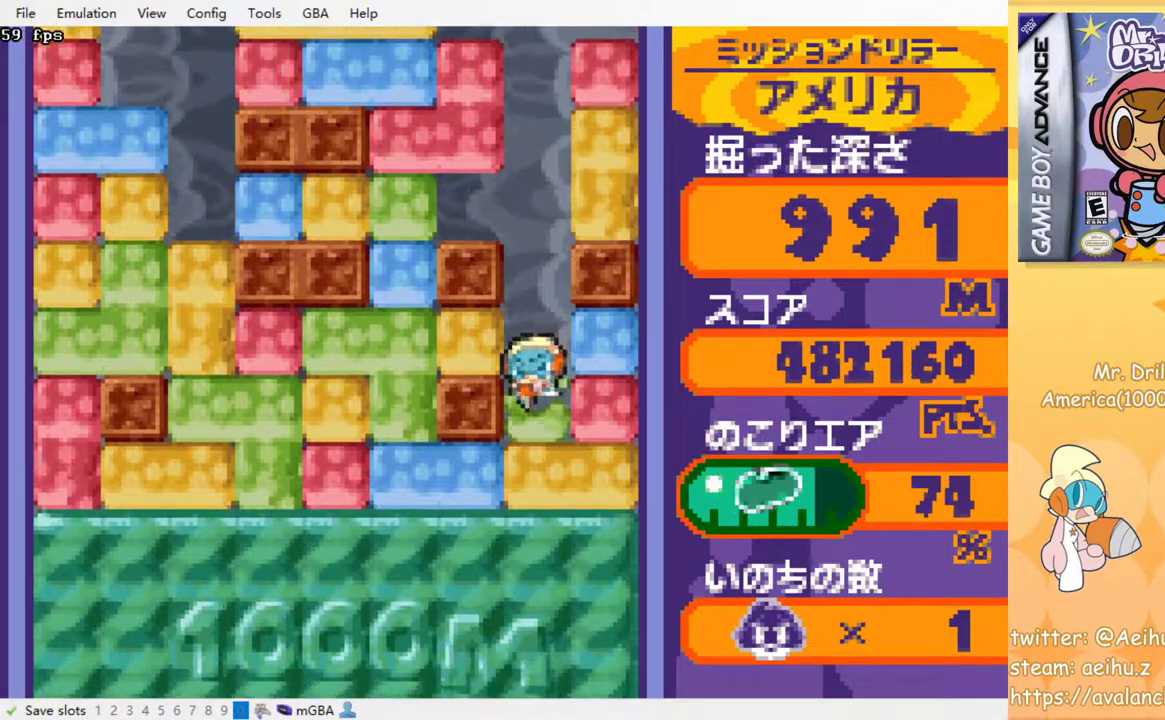
{"buttons": ["CROSS", "SQUARE", "DPAD_DOWN"], "events": [[67, "CROSS", "up"], [67, "SQUARE", "up"], [150, "CROSS", "down"], [150, "SQUARE", "down"], [233, "CROSS", "up"], [233, "SQUARE", "up"], [300, "CROSS", "down"], [300, "SQUARE", "down"], [383, "CROSS", "up"], [383, "SQUARE", "up"], [450, "CROSS", "down"], [450, "SQUARE", "down"]]}
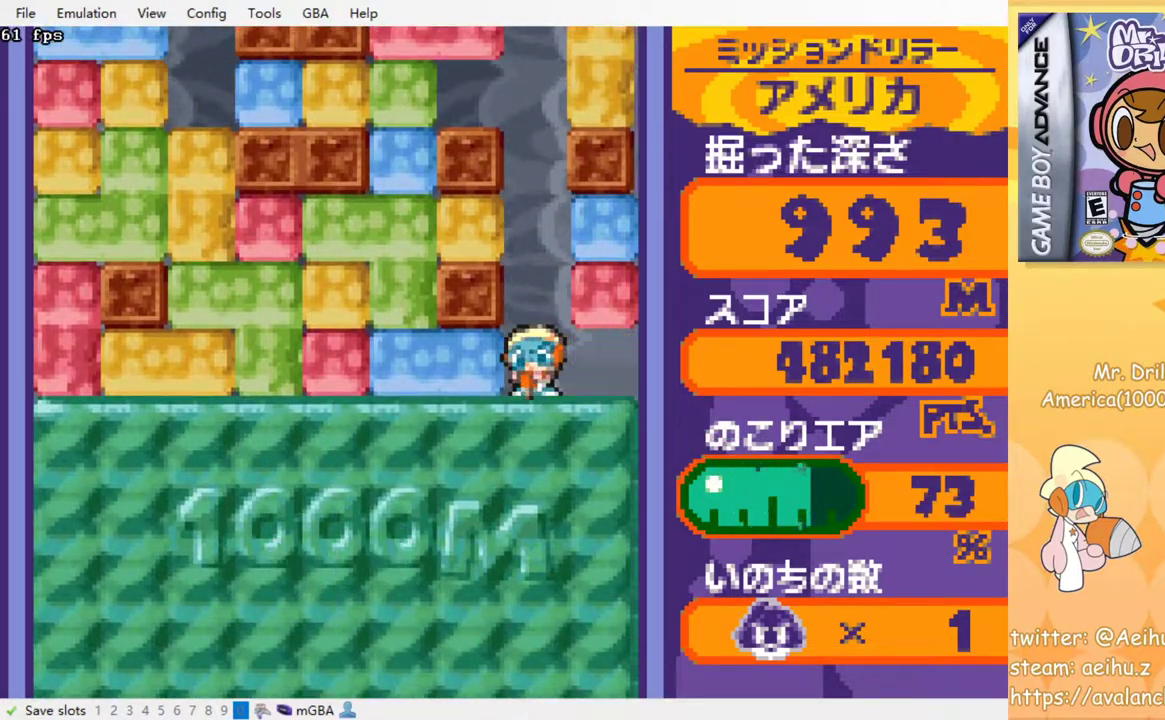
{"buttons": [], "events": [[33, "CROSS", "up"], [33, "SQUARE", "up"], [100, "CROSS", "down"], [100, "SQUARE", "down"], [167, "SQUARE", "up"], [183, "CROSS", "up"], [333, "DPAD_DOWN", "up"]]}